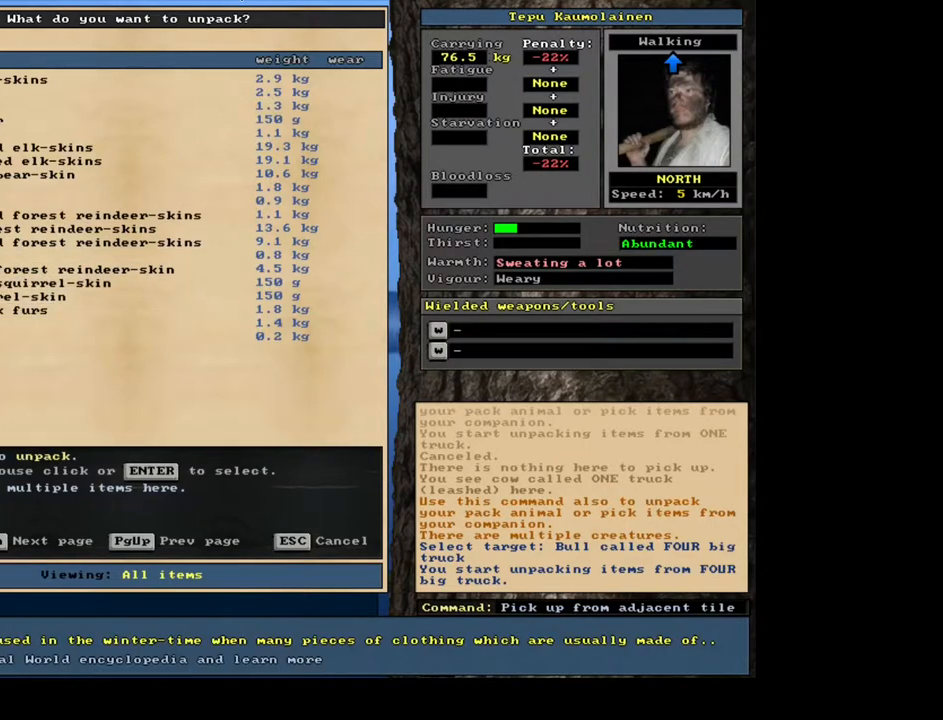
Gameplay with keyboard and mouse; each line is a JSON object with the keys and mouse buttons held at the frame after it. "events" lists presses ("down") and releases ("up") of ".", "/", "0", "1", "2", "3", "4", "5", "6", "7", "8", "9", "a", "alt_l", "alt_r", "b", "backslash", "backspace", "c", "caps_lock", "comma", "ctrl_l", "ctrl_r", "d", "down", "e", "equals", "escape", "f", "f1", "f10", "f11", "f12", "f2", "f3", "f4", "f5", "f6", "f7", "f8", "f9", "g", "h", "i", "j", "k", "l", "lbracket", "left", "m", "minus", "n", "num0", "num1", "num2", "num3", "num4", "num5", "num6", "num7", "num8", "num9", "o", "p", "q", "quote", "r", "rbracket", "return", "right", "s", "semicolon", "shift_l", "shift_r", "space", "super", "t", "tab", "tilde", "u", "up", "v", "w", "x", "y", "z", "mouse_left", "mouse_wheel", "mouse_right", "mouse_mb4" and "mouse_mb5" between this image and that frame as [ms after this image, input, new state], when the widget could be followed in between. "mouse_left", "mouse_wheel", "mouse_right", "mouse_mb4", "mouse_mb5" = the "left", "wheel", "right", "mb4", "mb5" buttons of the "mouse" list. No other keys are recorded. "wheel" means that the mouse wheel is clicked or scrolled. Mouse movement is not recorded. Not read: other_keys.
{"keys": ["shift_l"], "mouse": [], "events": [[84, "escape", "down"], [184, "escape", "up"], [434, "shift_l", "down"]]}
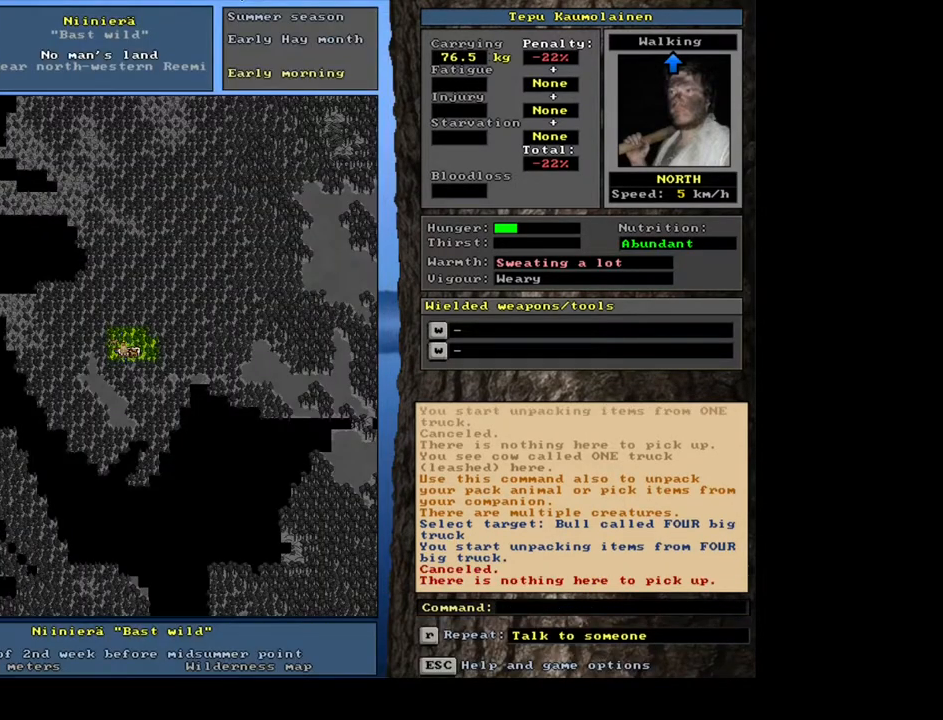
{"keys": [], "mouse": [], "events": [[50, "g", "down"], [100, "g", "up"], [150, "shift_l", "up"]]}
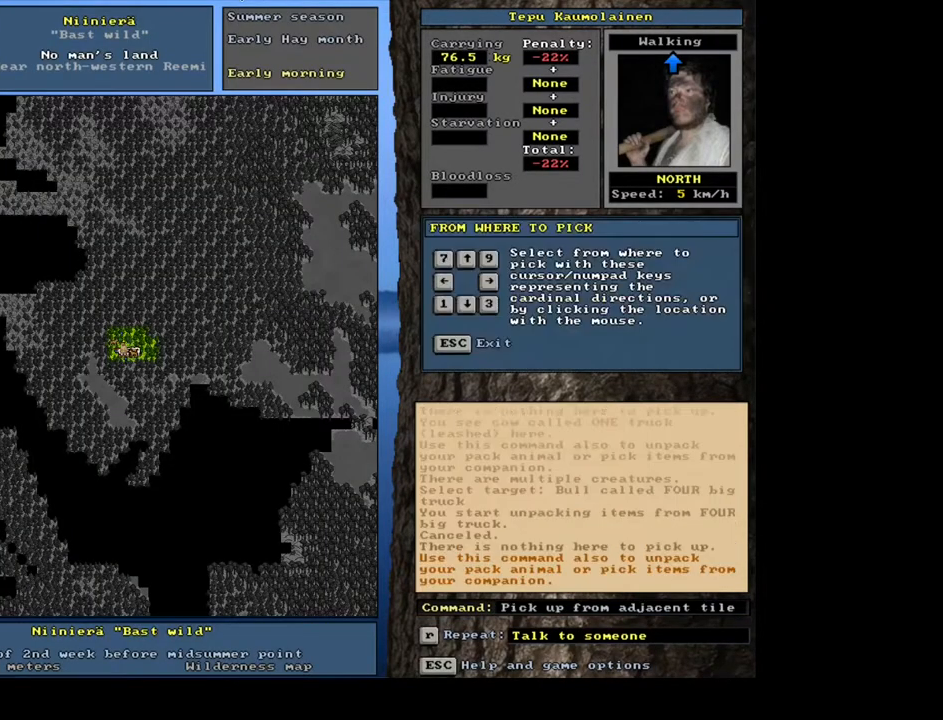
{"keys": [], "mouse": [], "events": [[67, "right", "down"], [167, "right", "up"]]}
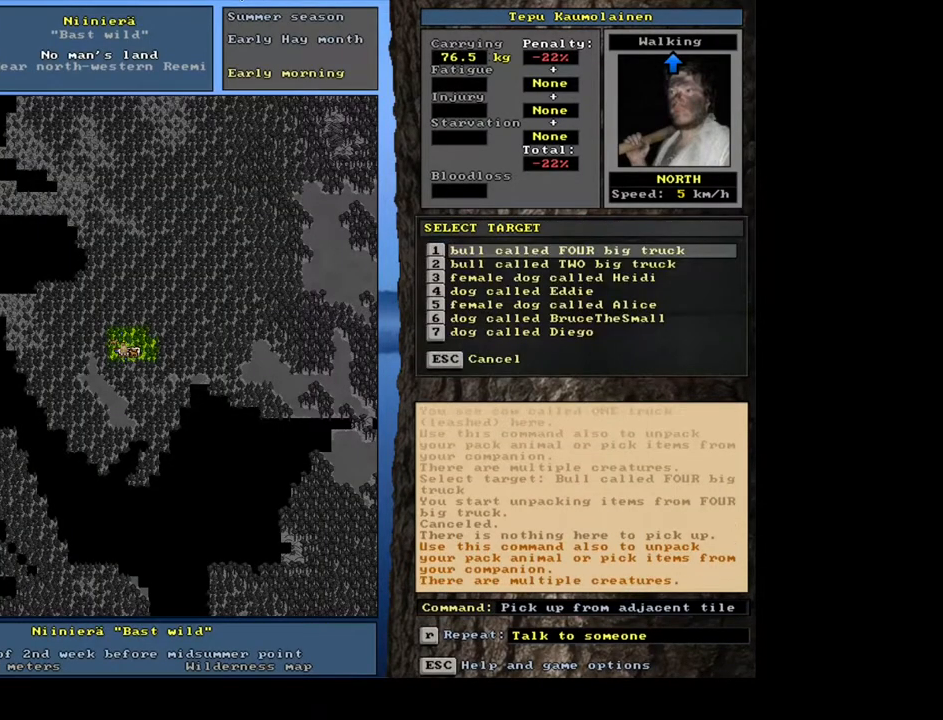
{"keys": ["return"], "mouse": [], "events": [[34, "down", "down"], [134, "down", "up"], [450, "return", "down"]]}
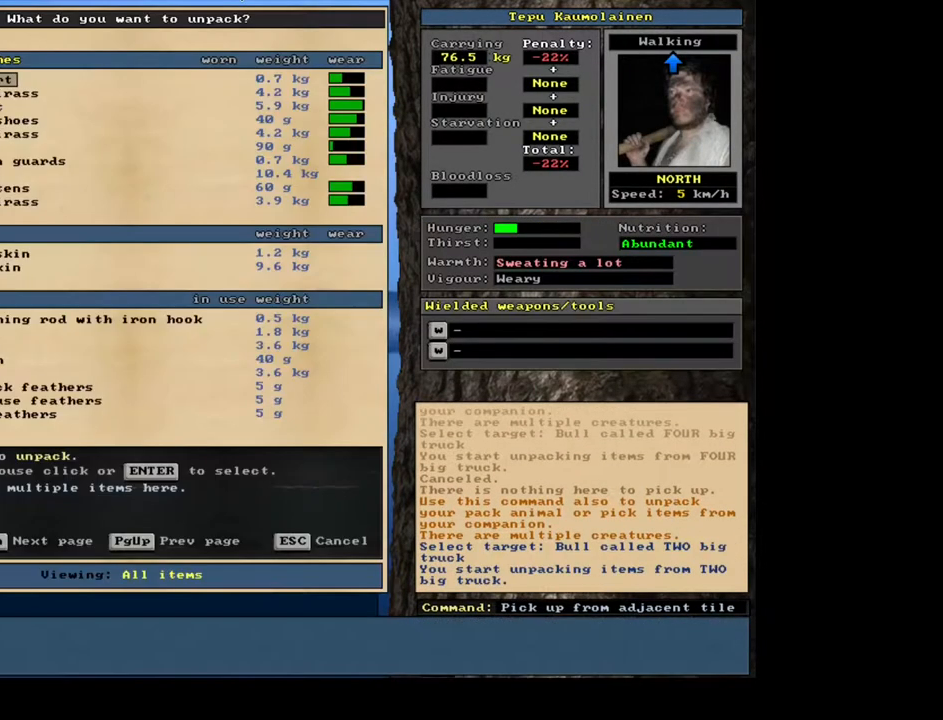
{"keys": [], "mouse": [], "events": [[34, "return", "up"]]}
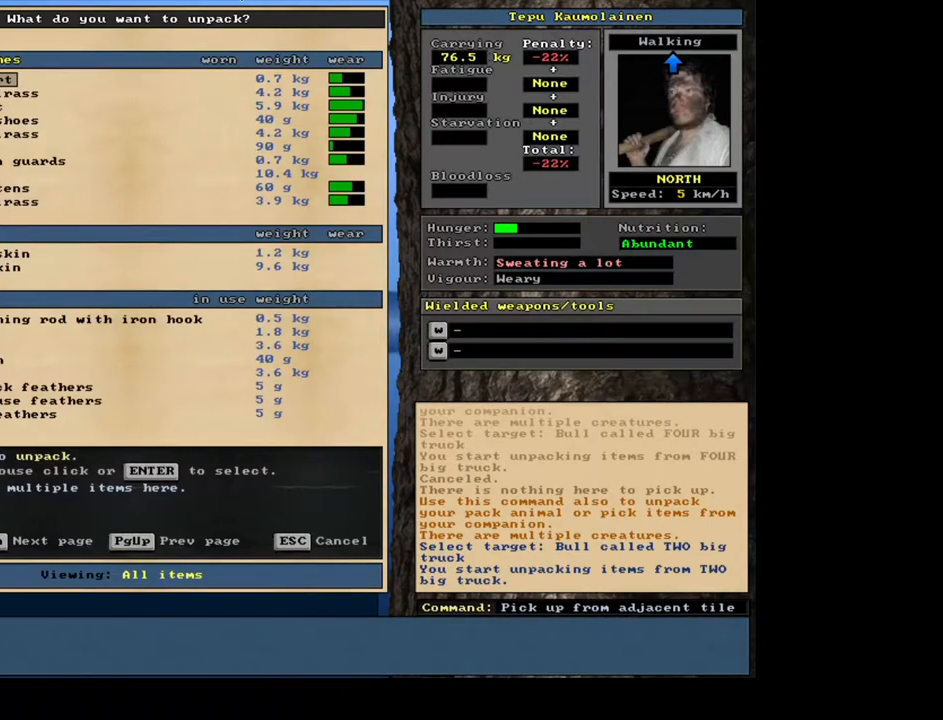
{"keys": [], "mouse": [], "events": []}
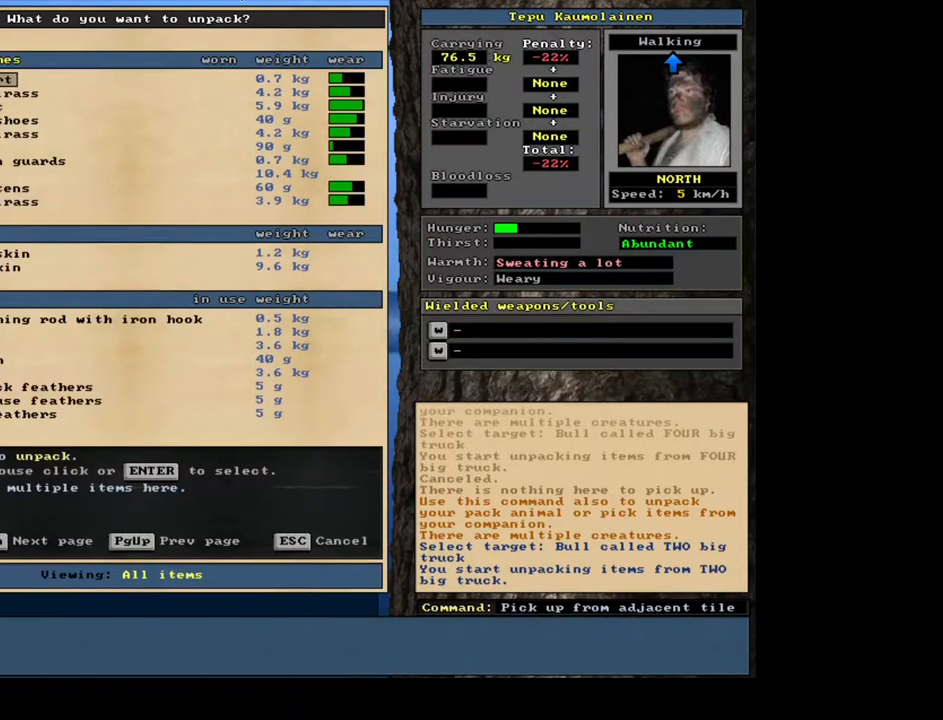
{"keys": [], "mouse": [], "events": []}
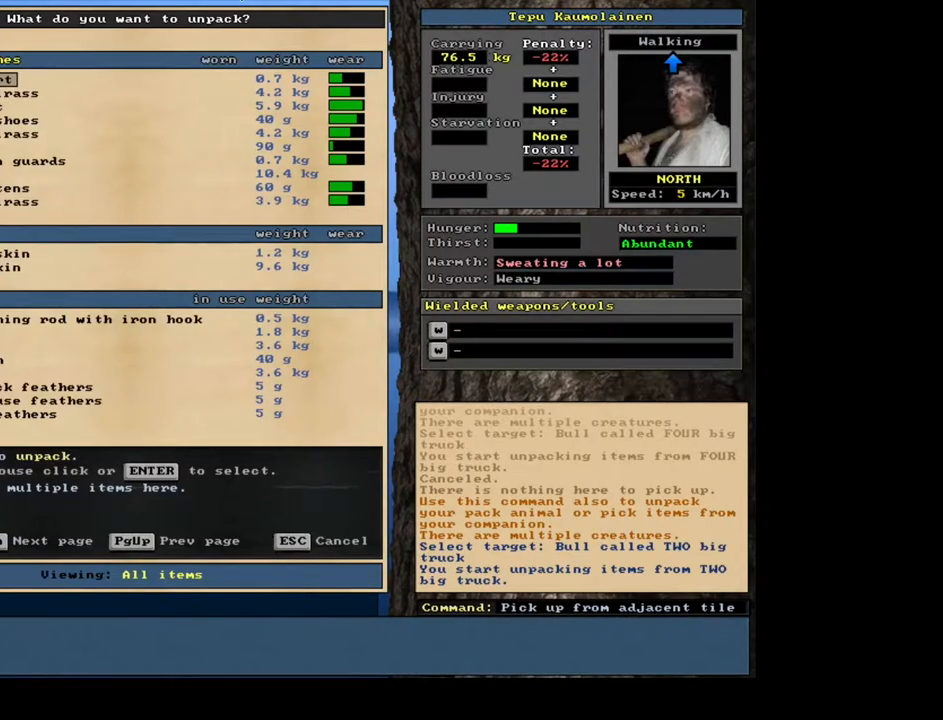
{"keys": [], "mouse": [], "events": [[317, "escape", "down"], [434, "escape", "up"]]}
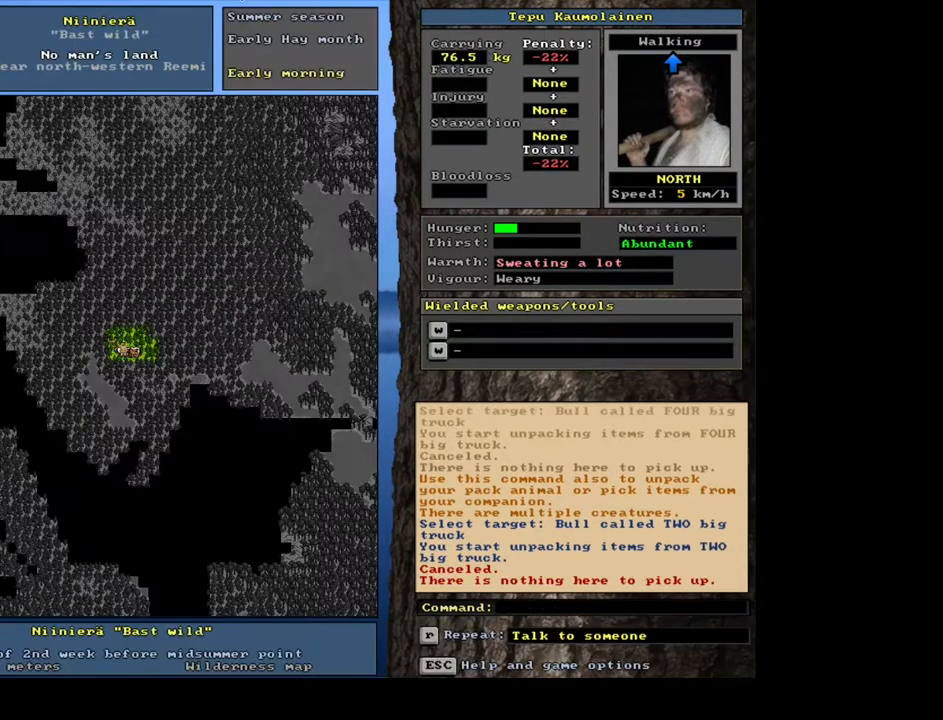
{"keys": ["ctrl_l"], "mouse": [], "events": [[500, "ctrl_l", "down"]]}
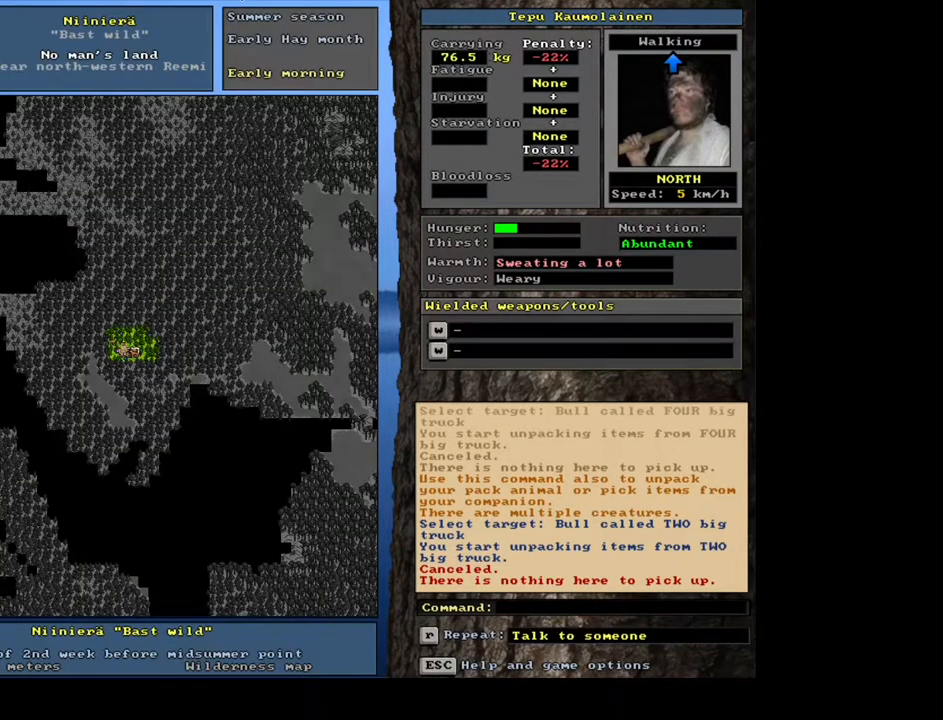
{"keys": ["ctrl_l"], "mouse": [], "events": [[117, "num1", "down"], [200, "num1", "up"], [334, "num4", "down"], [450, "num4", "up"]]}
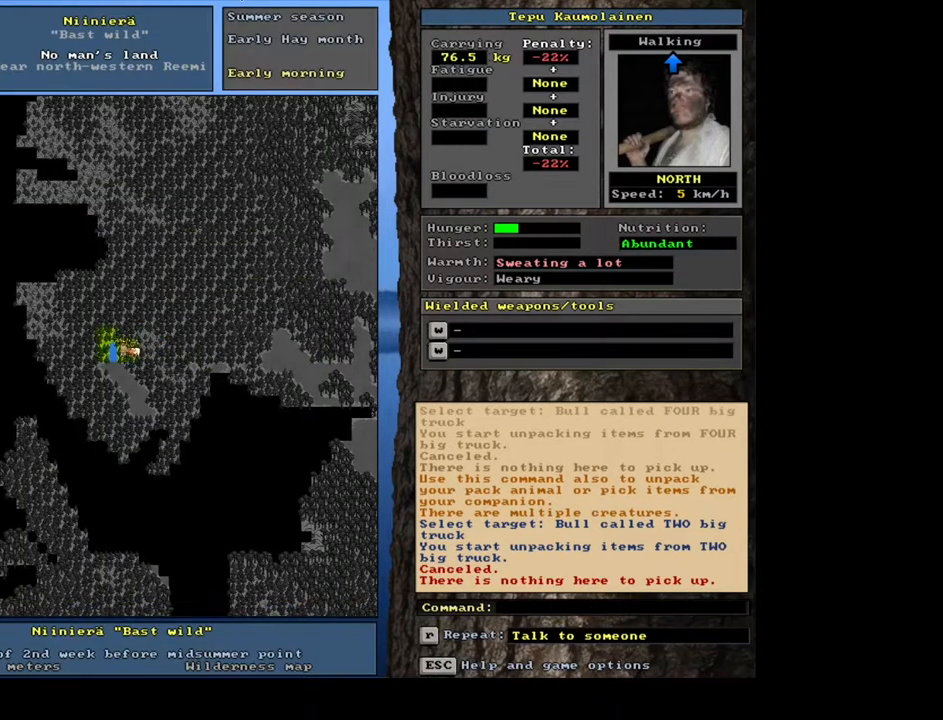
{"keys": ["ctrl_l", "num8"], "mouse": [], "events": [[67, "num7", "down"], [200, "num7", "up"], [434, "num8", "down"]]}
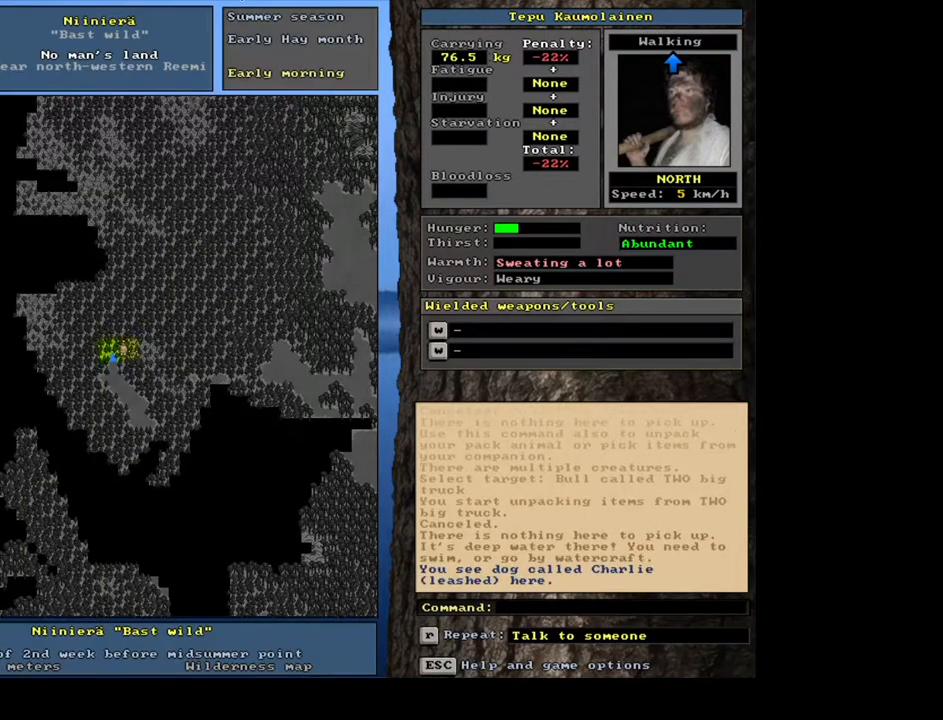
{"keys": [], "mouse": [], "events": [[17, "num7", "down"], [134, "num7", "up"], [150, "num8", "up"], [500, "ctrl_l", "up"]]}
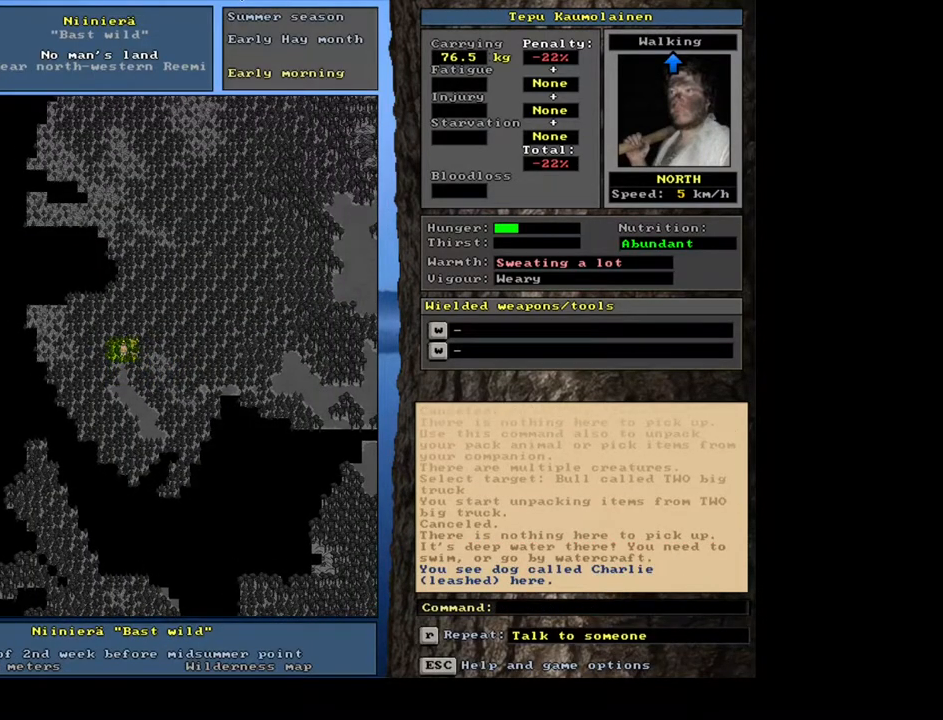
{"keys": [], "mouse": [], "events": [[50, "num3", "down"], [134, "num3", "up"]]}
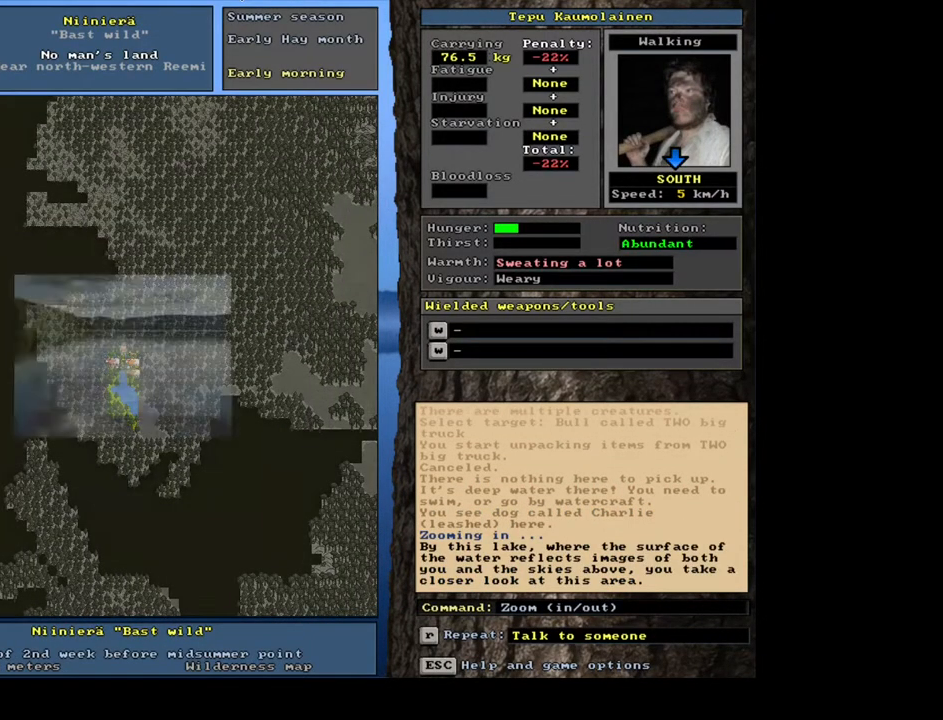
{"keys": [], "mouse": [], "events": []}
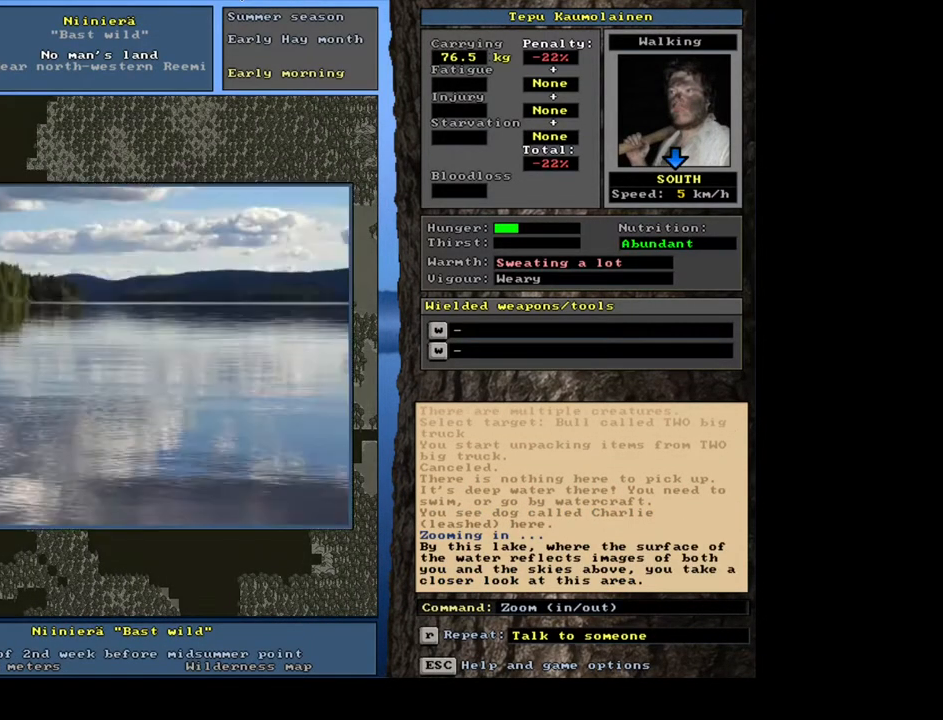
{"keys": [], "mouse": [], "events": []}
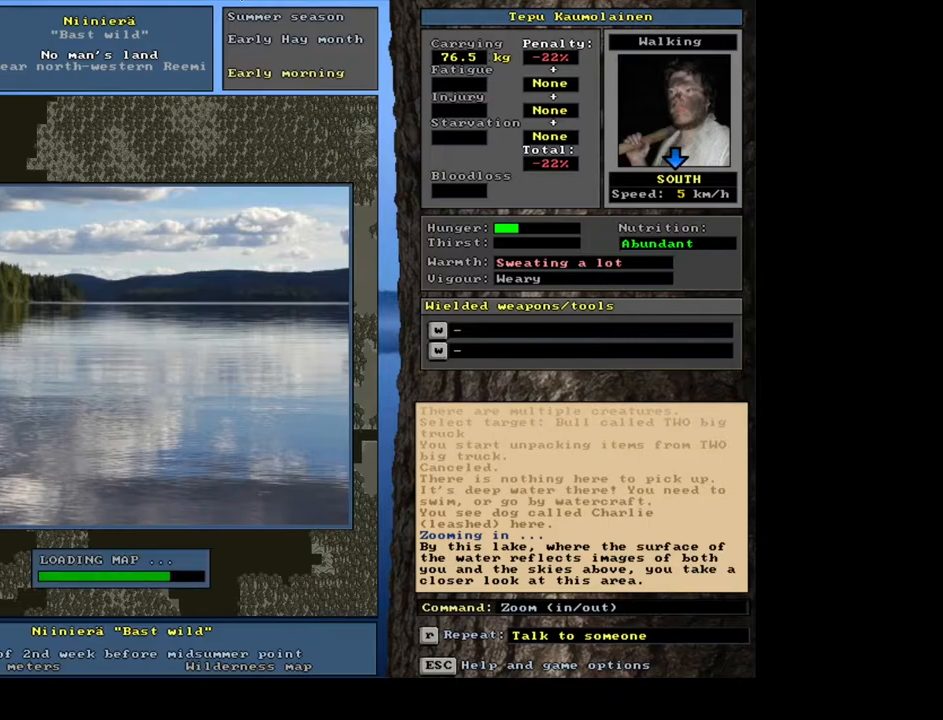
{"keys": [], "mouse": [], "events": []}
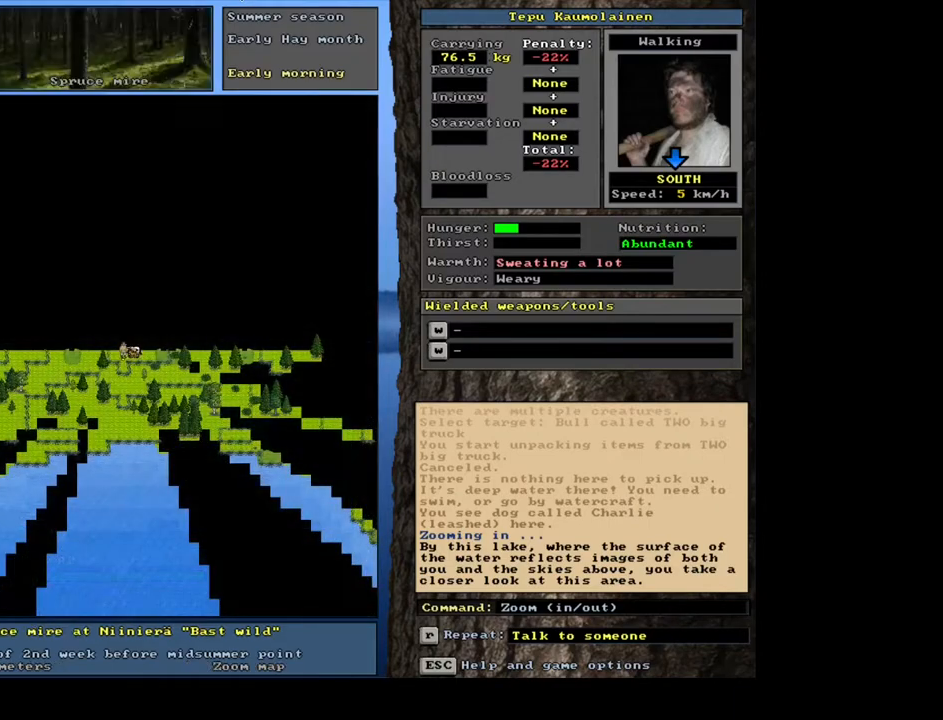
{"keys": [], "mouse": [], "events": [[67, "num3", "down"], [184, "num3", "up"], [334, "num3", "down"], [434, "num3", "up"]]}
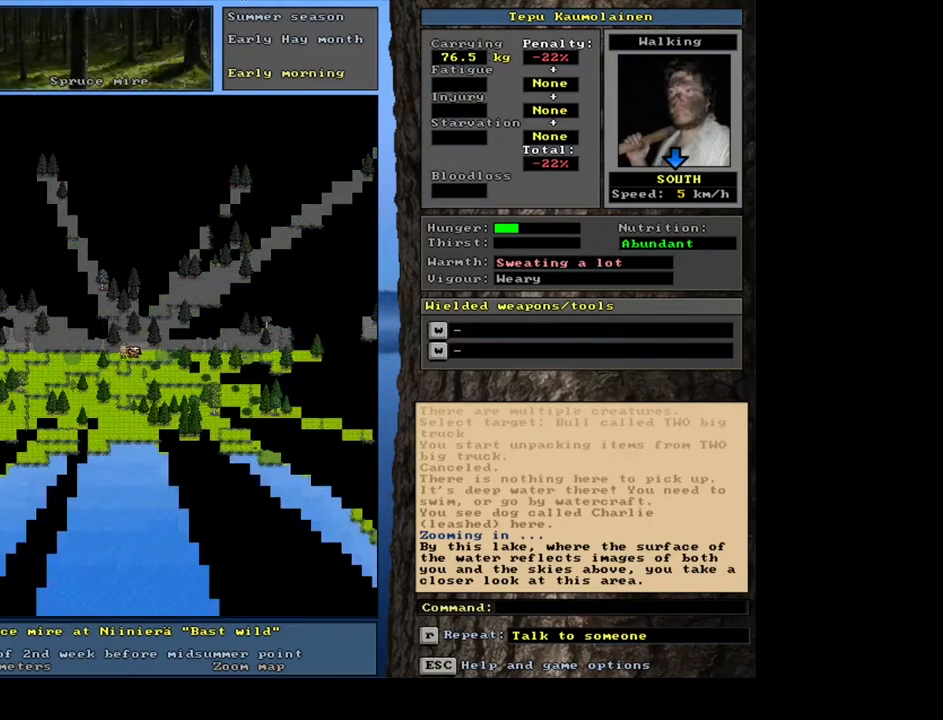
{"keys": ["ctrl_l"], "mouse": [], "events": [[17, "ctrl_l", "down"], [84, "num2", "down"], [134, "num2", "up"], [217, "num2", "down"], [300, "num2", "up"], [367, "num2", "down"], [450, "num2", "up"]]}
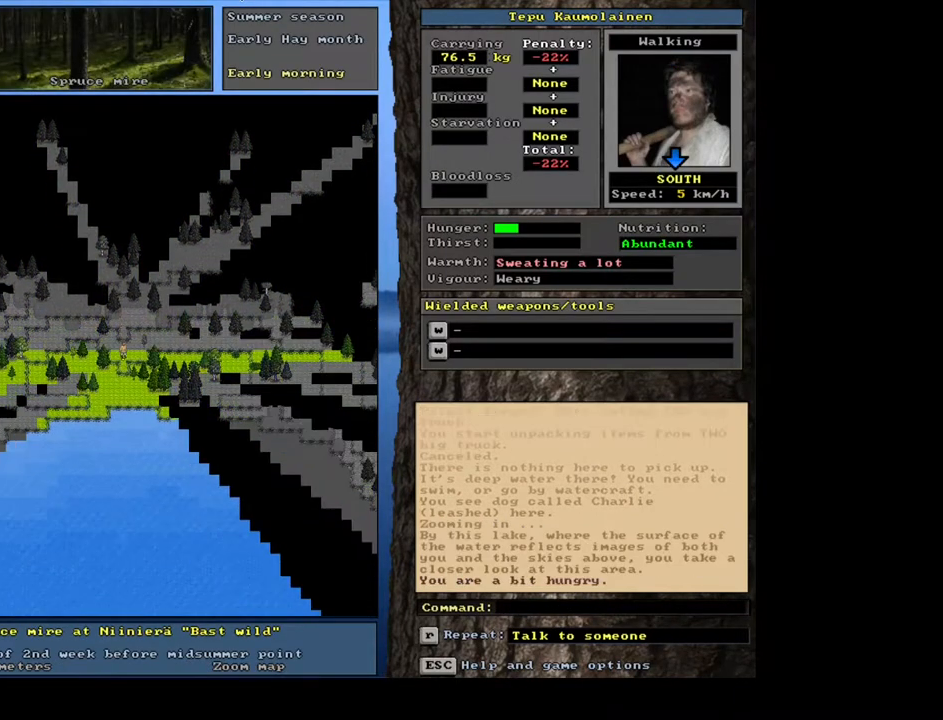
{"keys": ["ctrl_l", "num2"], "mouse": [], "events": [[50, "num2", "down"], [100, "num2", "up"], [200, "num2", "down"], [267, "num2", "up"], [350, "num2", "down"], [400, "num2", "up"], [500, "num2", "down"]]}
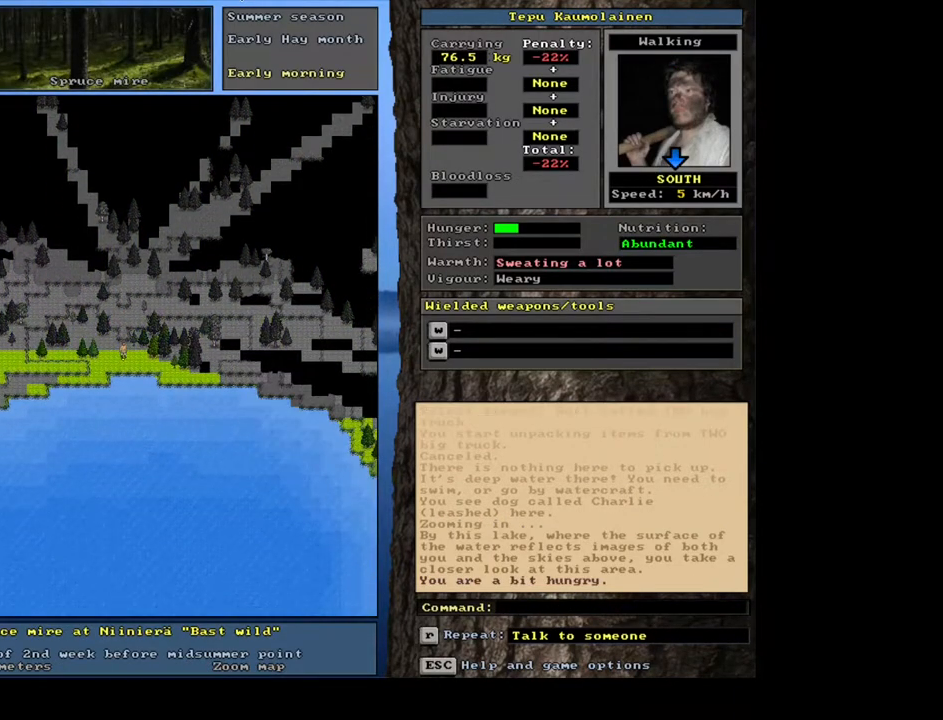
{"keys": [], "mouse": [], "events": [[100, "num2", "up"], [400, "ctrl_l", "up"]]}
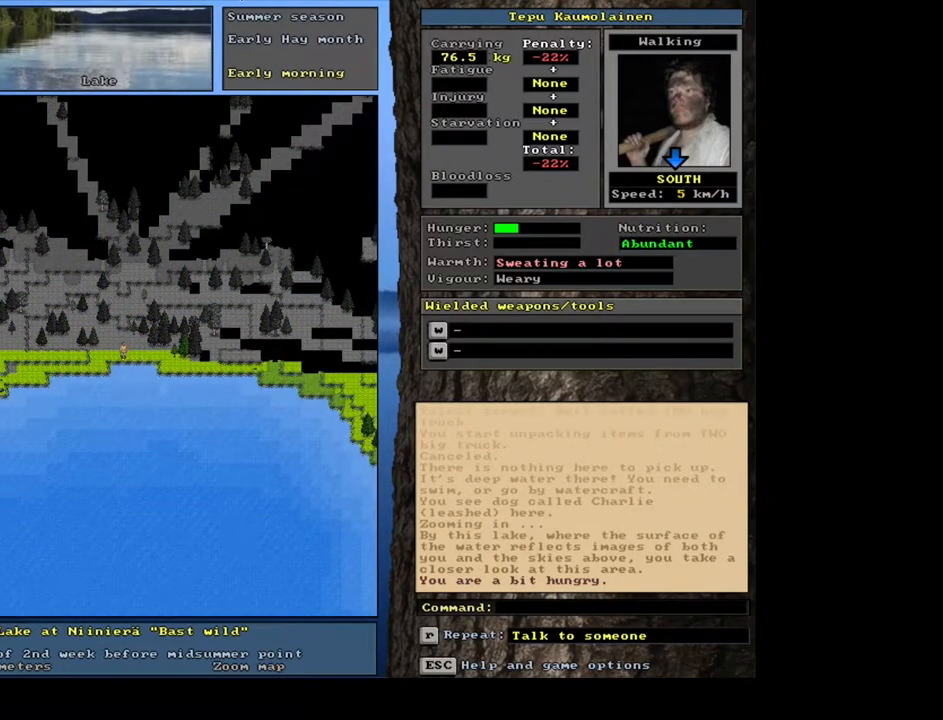
{"keys": ["d"], "mouse": [], "events": [[484, "d", "down"]]}
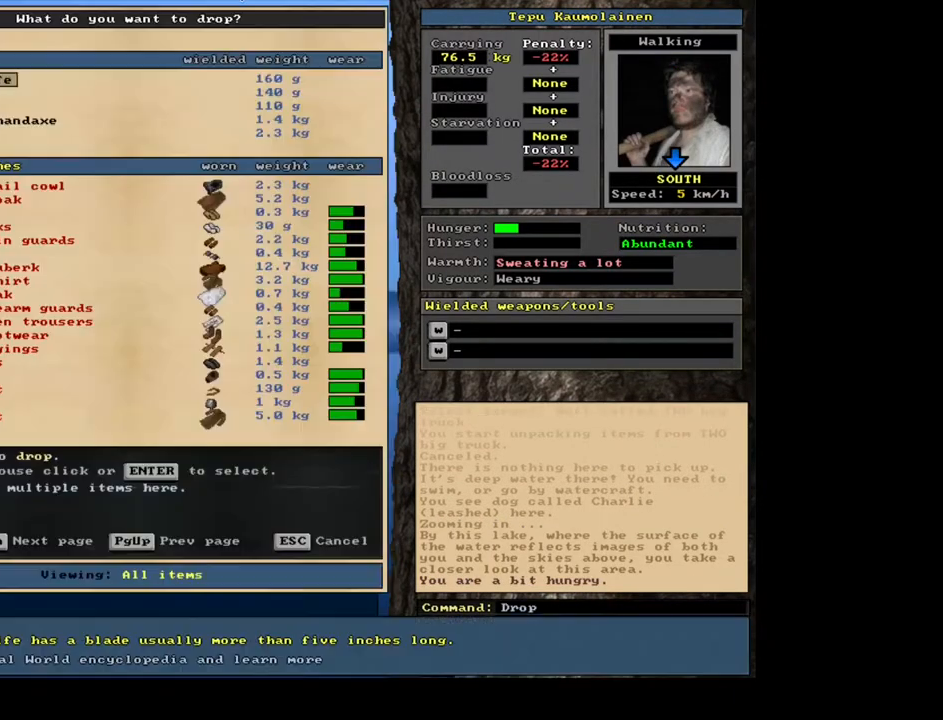
{"keys": ["space"], "mouse": [], "events": [[67, "d", "up"], [100, "shift_l", "down"], [134, "equals", "down"], [234, "equals", "up"], [250, "shift_l", "up"], [317, "space", "down"], [400, "space", "up"], [500, "space", "down"]]}
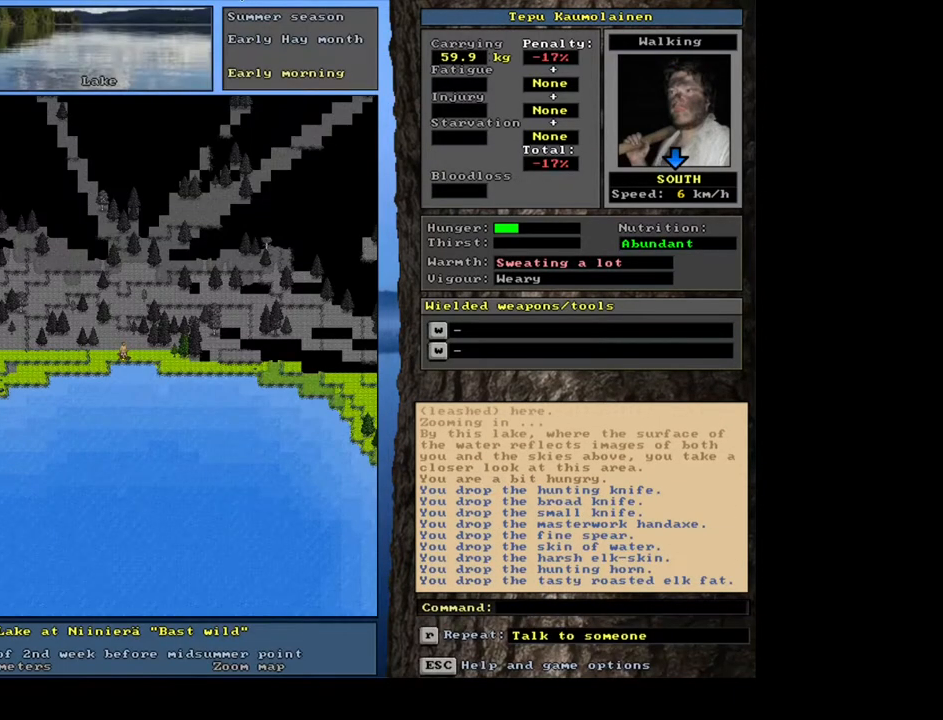
{"keys": ["alt_l", "minus"], "mouse": [], "events": [[17, "space", "up"], [100, "space", "down"], [184, "space", "up"], [434, "alt_l", "down"], [500, "minus", "down"]]}
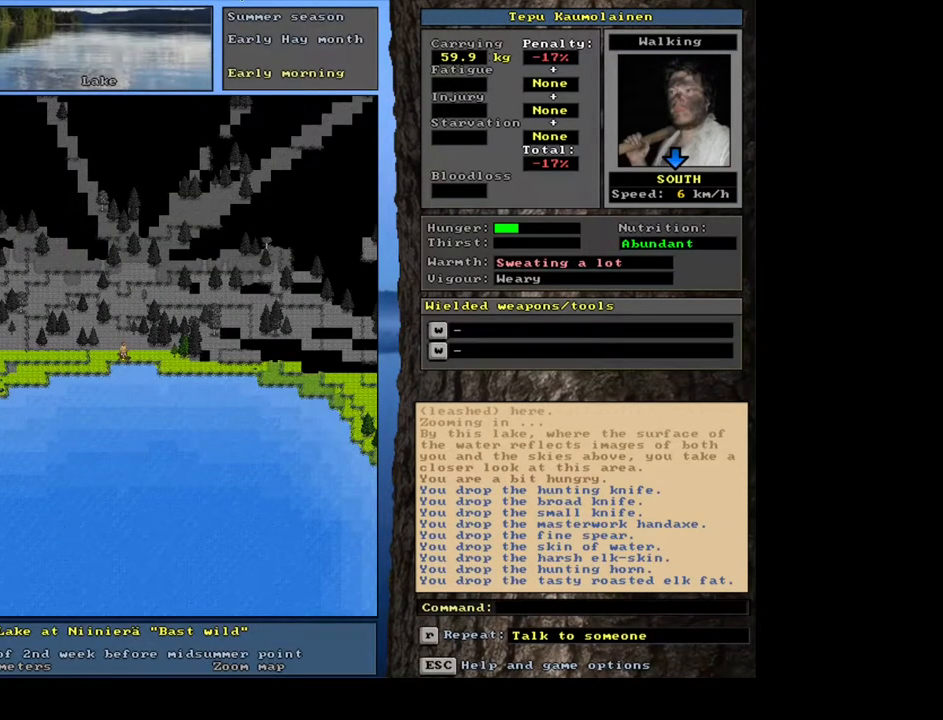
{"keys": [], "mouse": [], "events": [[67, "minus", "up"], [317, "alt_l", "up"]]}
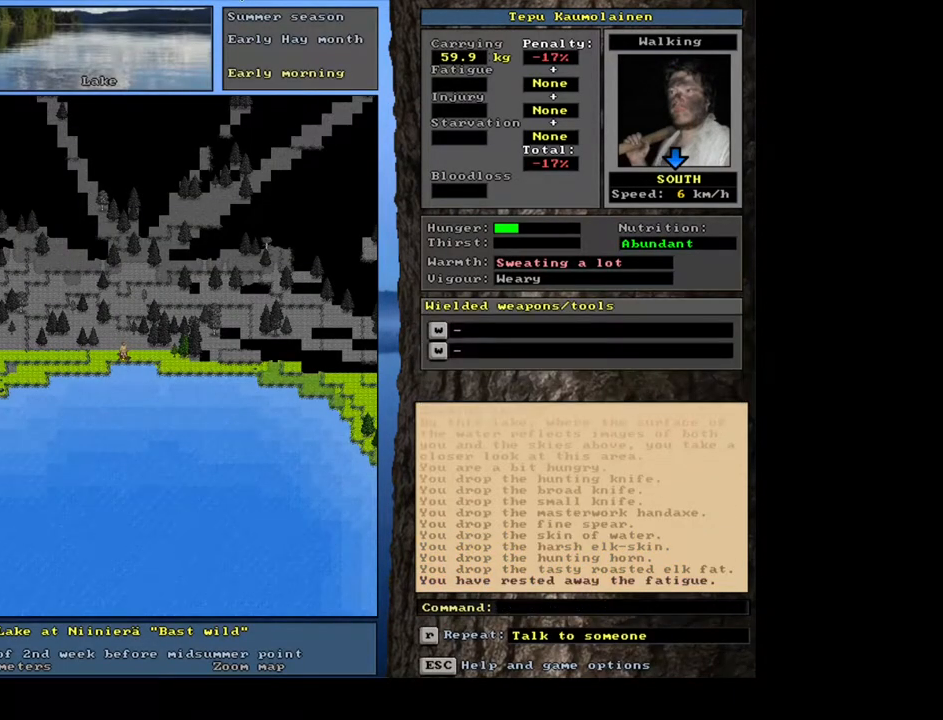
{"keys": [], "mouse": [], "events": []}
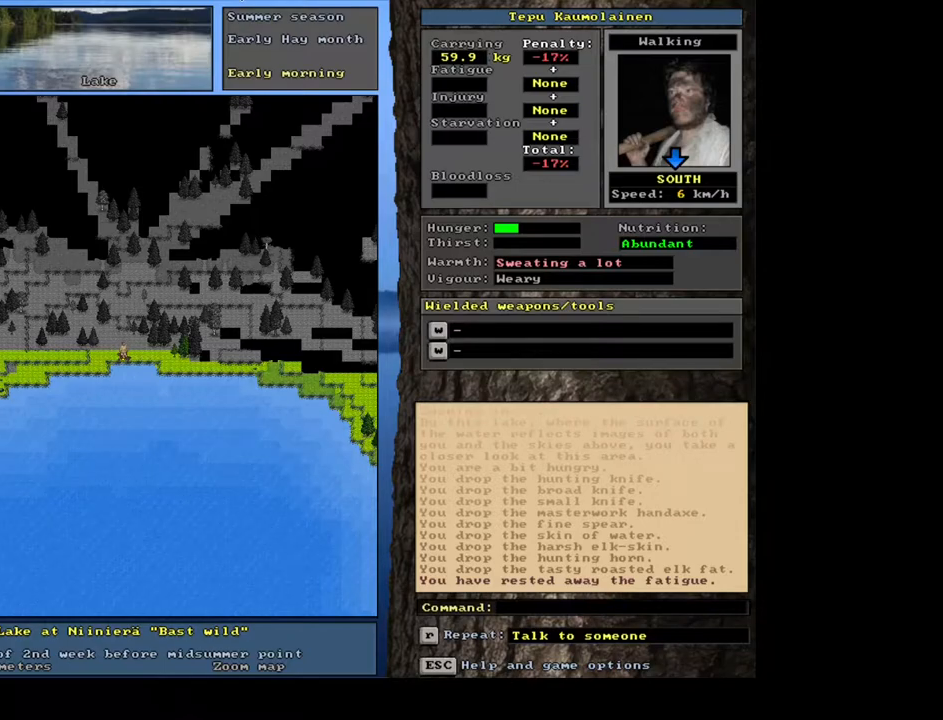
{"keys": [], "mouse": [], "events": [[100, "shift_l", "down"], [467, "shift_l", "up"]]}
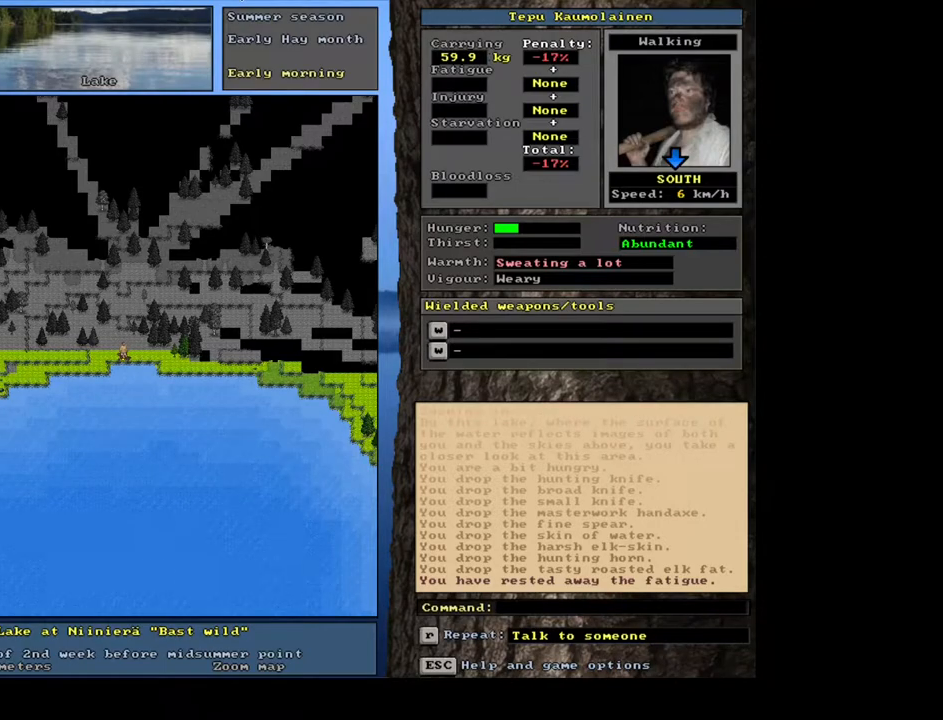
{"keys": ["tab"], "mouse": [], "events": [[317, "g", "down"], [417, "g", "up"], [484, "tab", "down"]]}
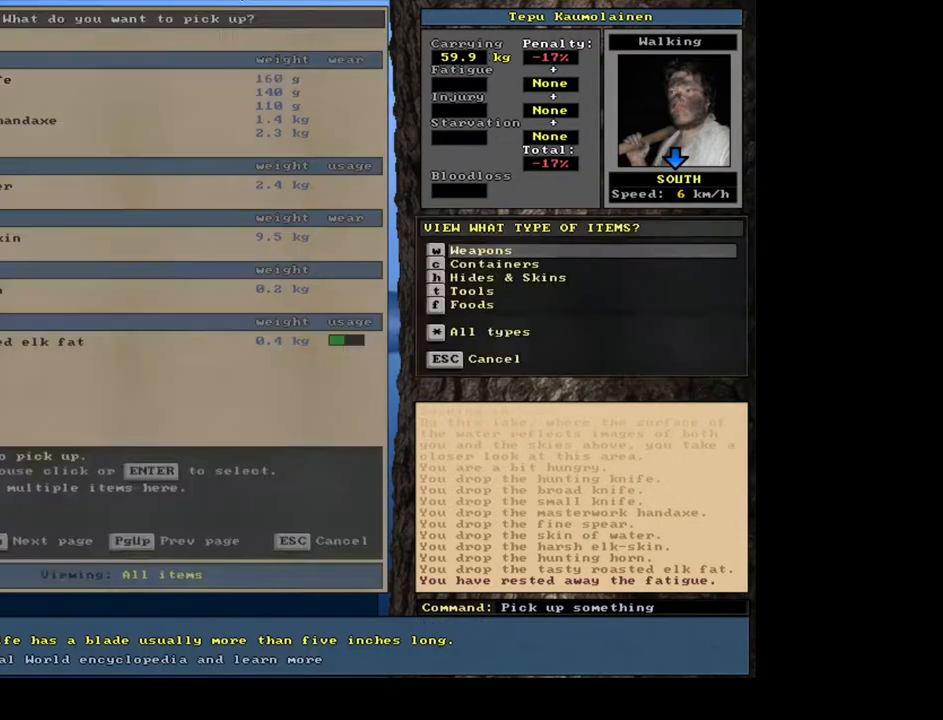
{"keys": [], "mouse": [], "events": [[100, "h", "down"], [100, "tab", "up"], [184, "h", "up"]]}
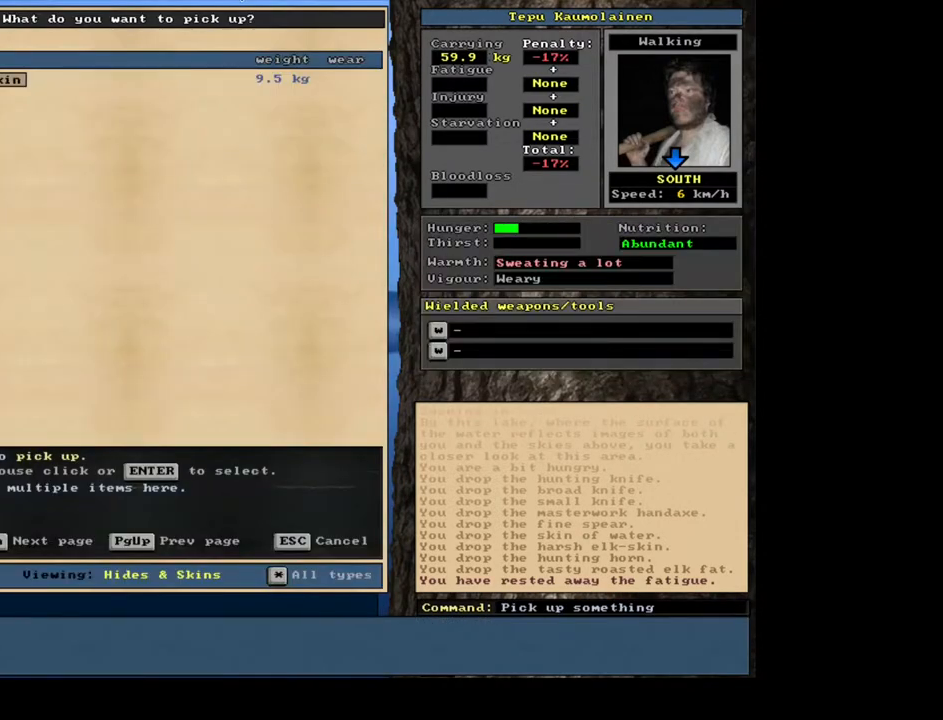
{"keys": ["alt_l"], "mouse": [], "events": [[34, "return", "down"], [117, "return", "up"], [334, "alt_l", "down"], [384, "minus", "down"], [450, "minus", "up"]]}